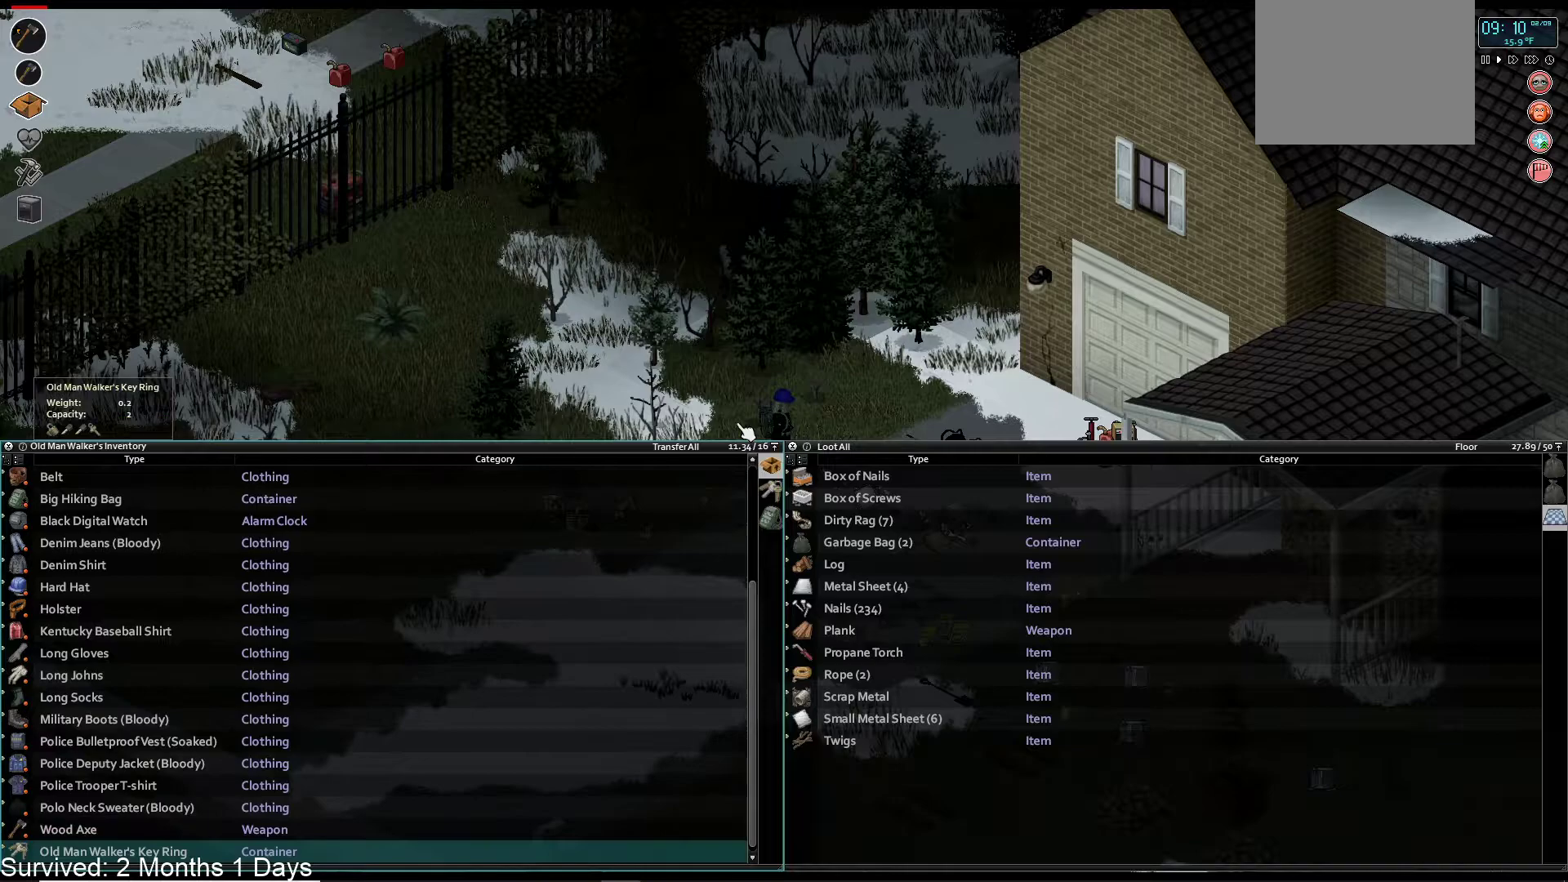
Gameplay with a controller (PlayStation layout); each line is a JSON object with the inputs held at the frame after it. "events" lists button and stick changes between this image and that frame as [ms after this image, input, new state], when the widget could be followed in between.
{"buttons": ["CROSS"], "left_stick": "center", "right_stick": "center", "events": [[250, "DPAD_UP", "down"], [350, "DPAD_UP", "up"], [417, "CROSS", "down"]]}
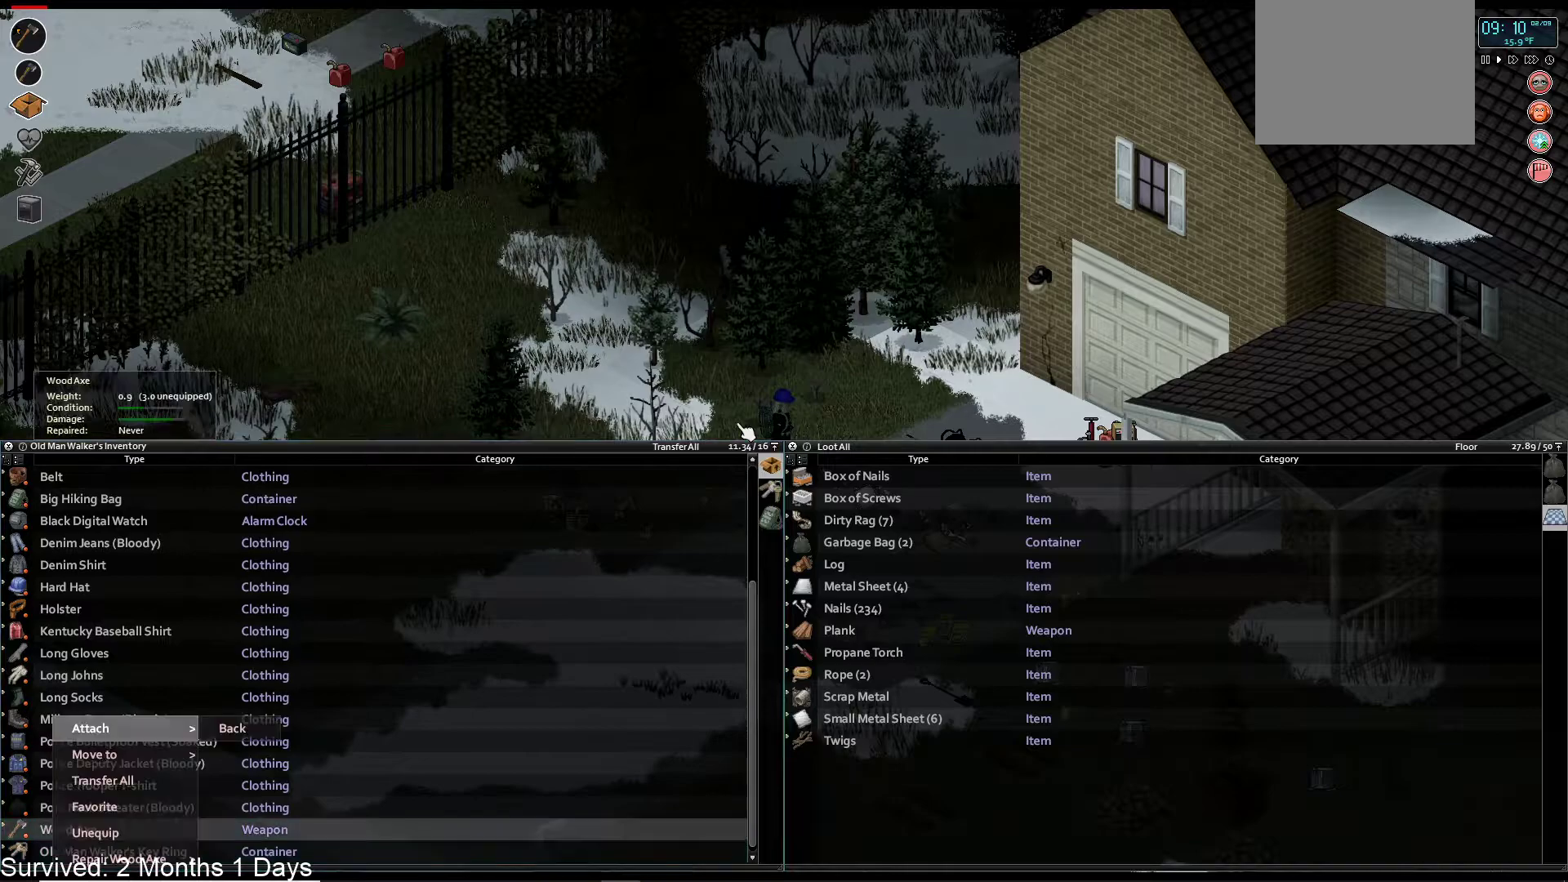
{"buttons": ["DPAD_RIGHT"], "left_stick": "center", "right_stick": "center", "events": [[83, "CROSS", "up"], [500, "DPAD_RIGHT", "down"]]}
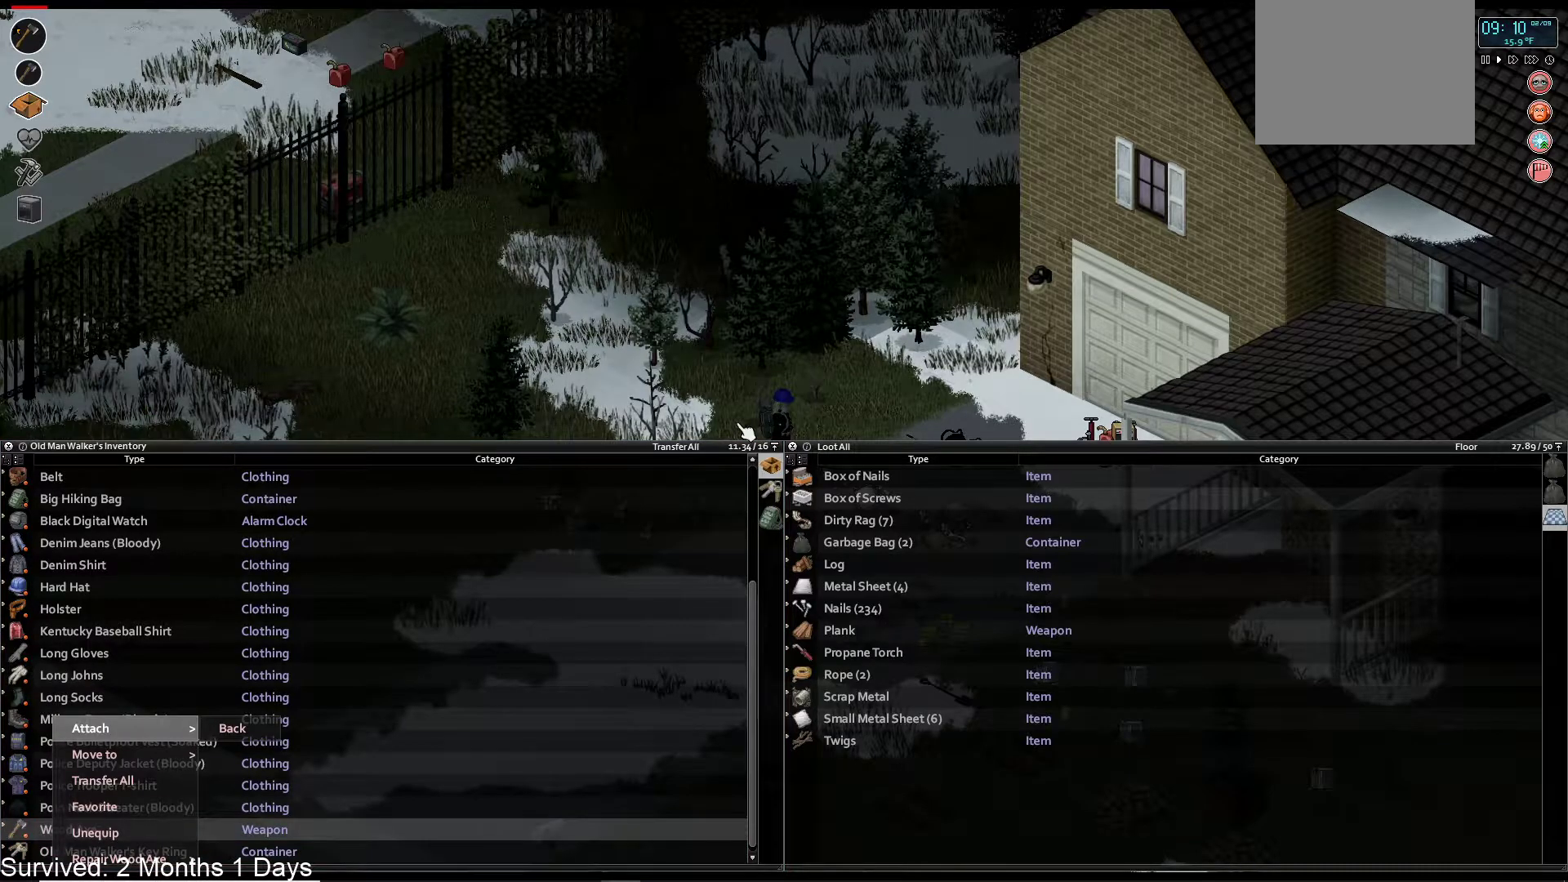
{"buttons": [], "left_stick": "center", "right_stick": "center", "events": [[117, "DPAD_RIGHT", "up"], [317, "DPAD_LEFT", "down"], [417, "DPAD_LEFT", "up"]]}
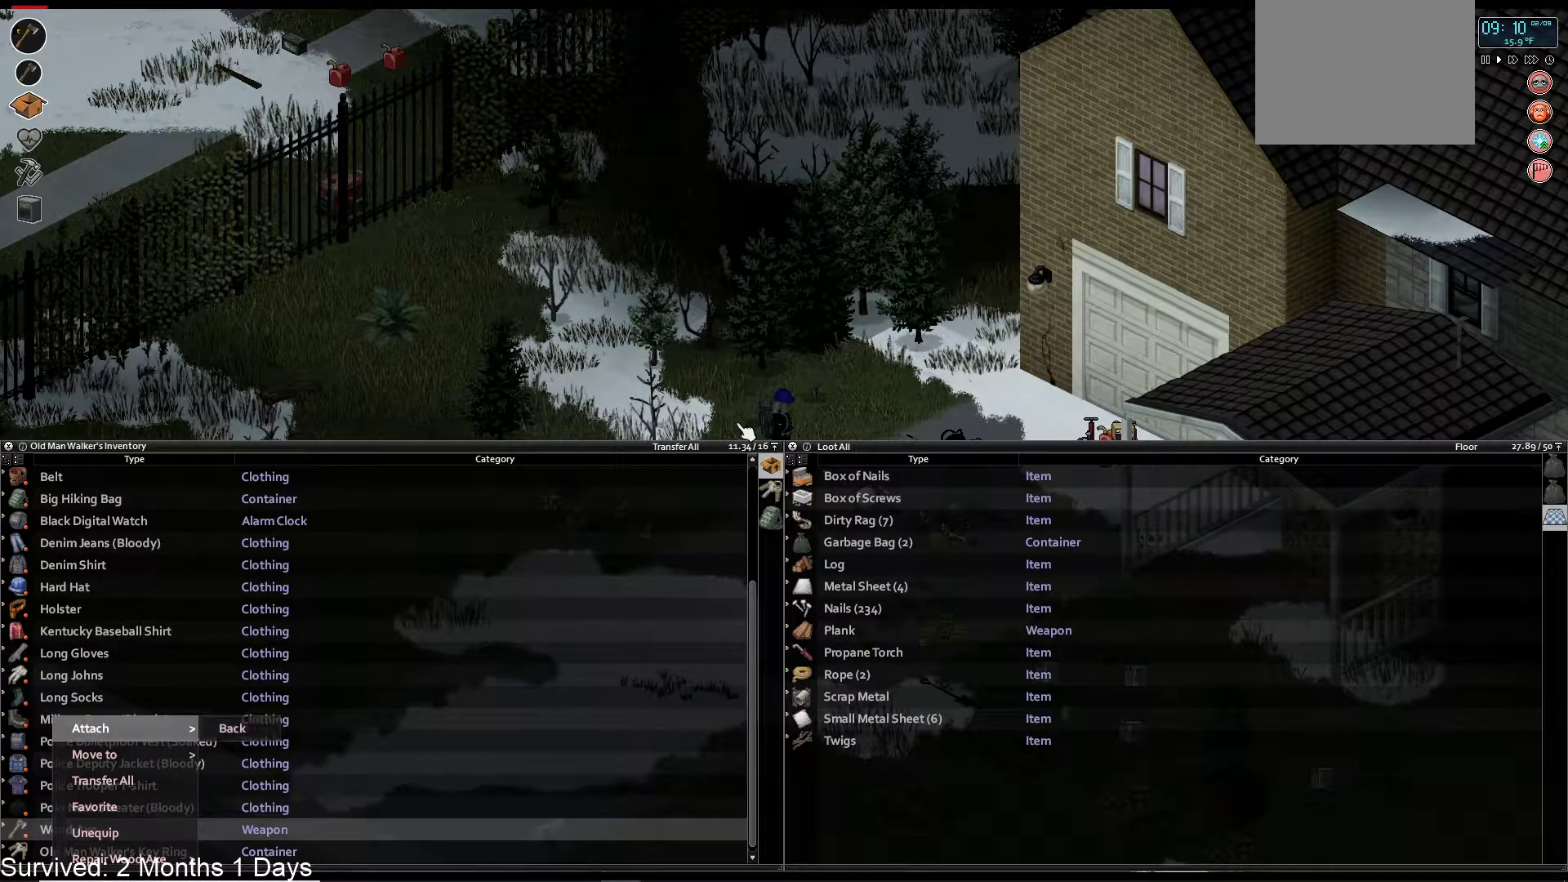
{"buttons": [], "left_stick": "center", "right_stick": "center", "events": [[17, "DPAD_DOWN", "down"], [150, "DPAD_DOWN", "up"], [333, "DPAD_RIGHT", "down"], [433, "DPAD_RIGHT", "up"]]}
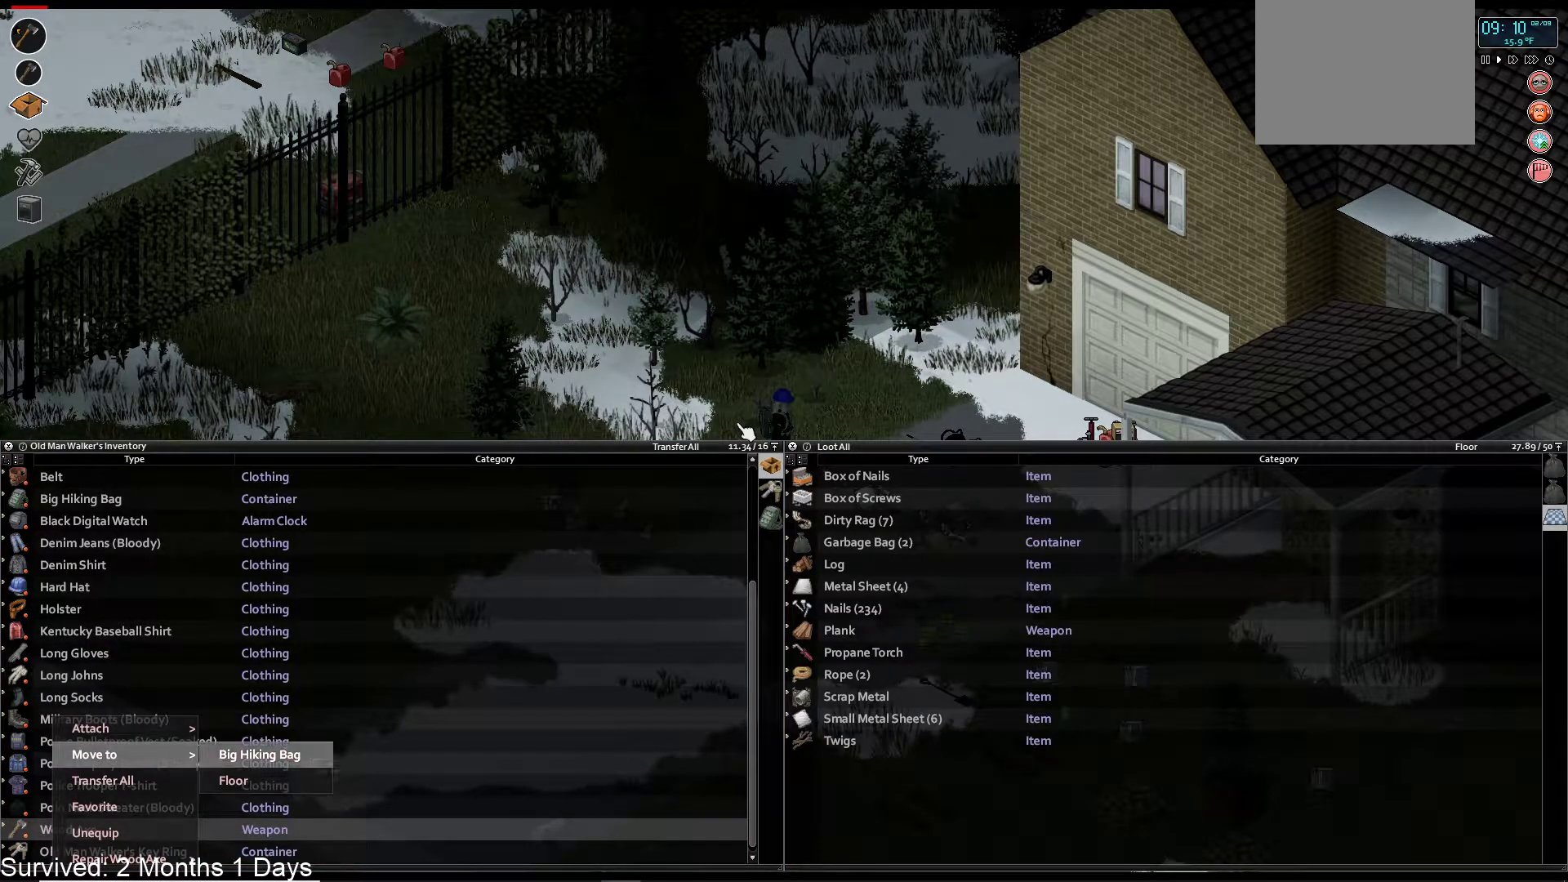
{"buttons": [], "left_stick": "center", "right_stick": "center", "events": [[50, "DPAD_DOWN", "down"], [167, "DPAD_DOWN", "up"], [250, "CROSS", "down"], [350, "CROSS", "up"]]}
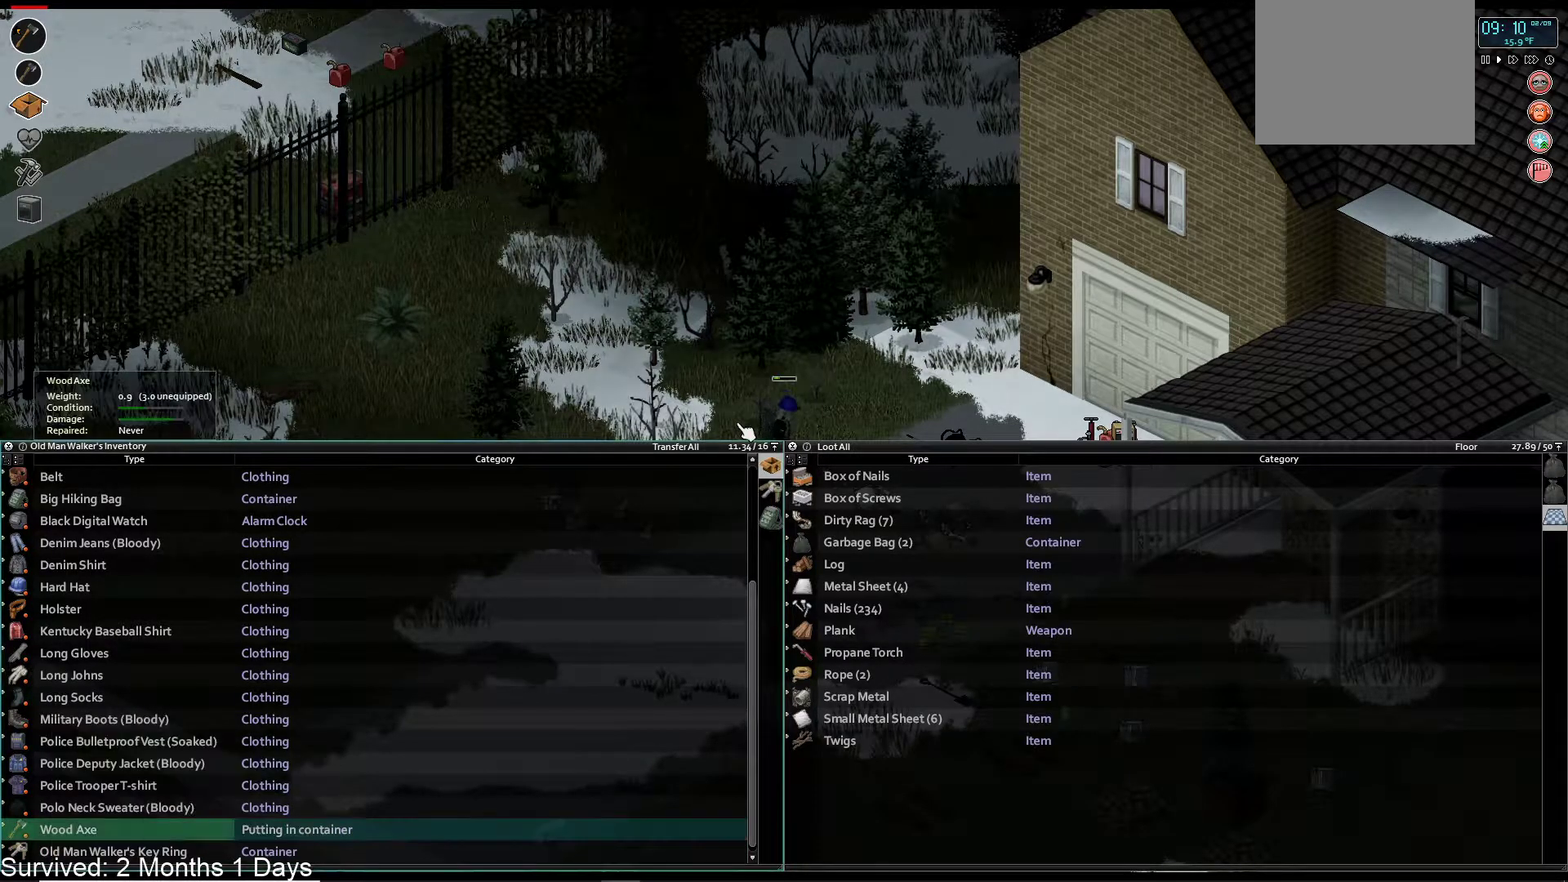
{"buttons": [], "left_stick": "center", "right_stick": "center", "events": []}
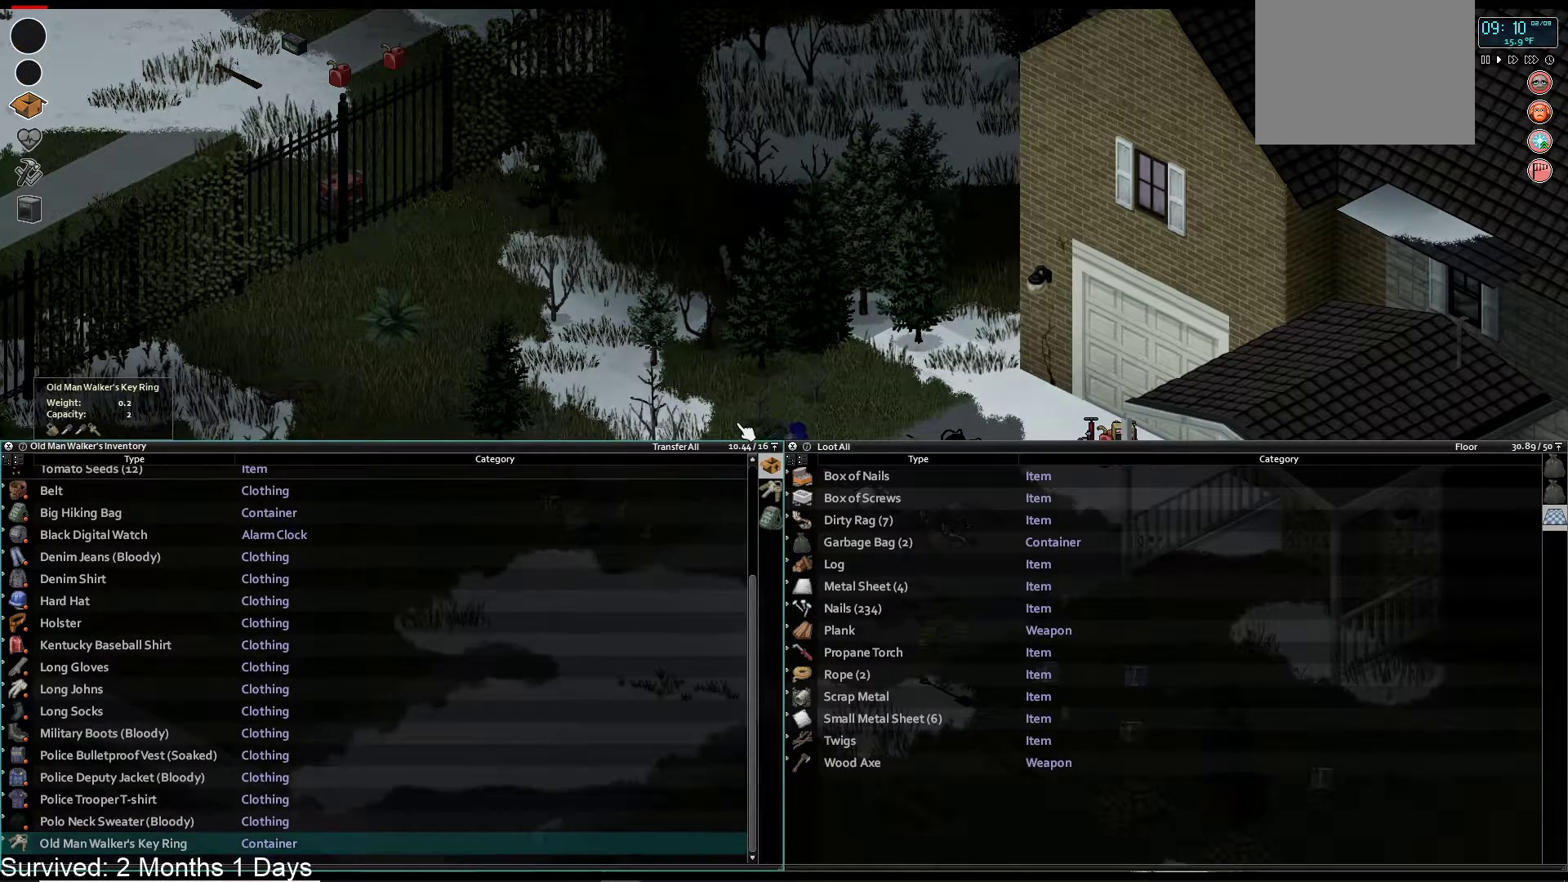
{"buttons": [], "left_stick": "left", "right_stick": "center", "events": [[183, "TRIANGLE", "down"], [350, "TRIANGLE", "up"], [367, "left_stick", "left"]]}
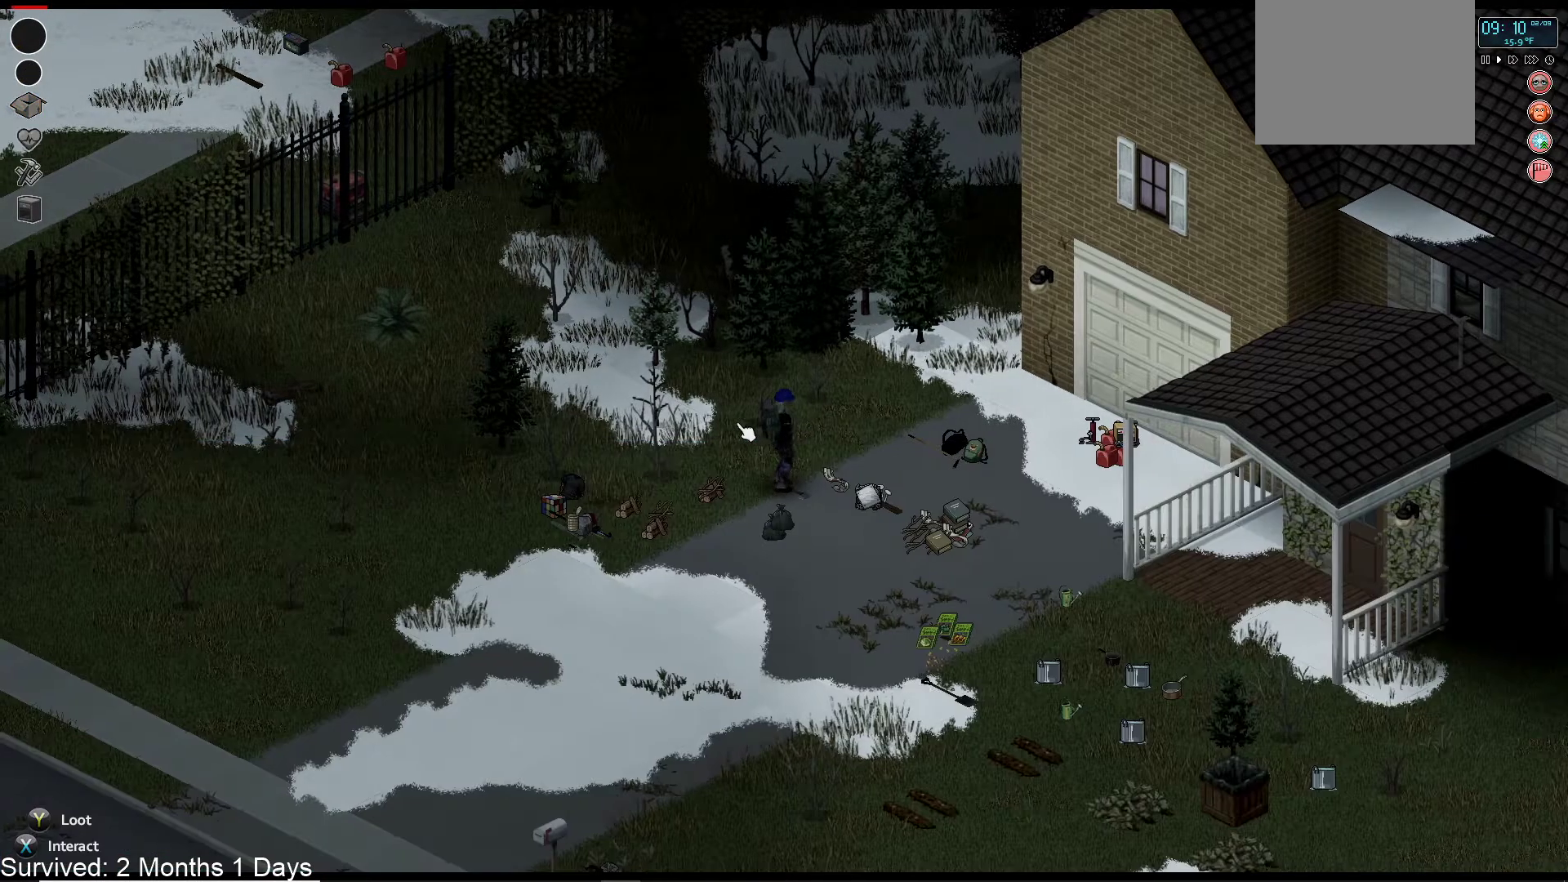
{"buttons": [], "left_stick": "left", "right_stick": "center", "events": []}
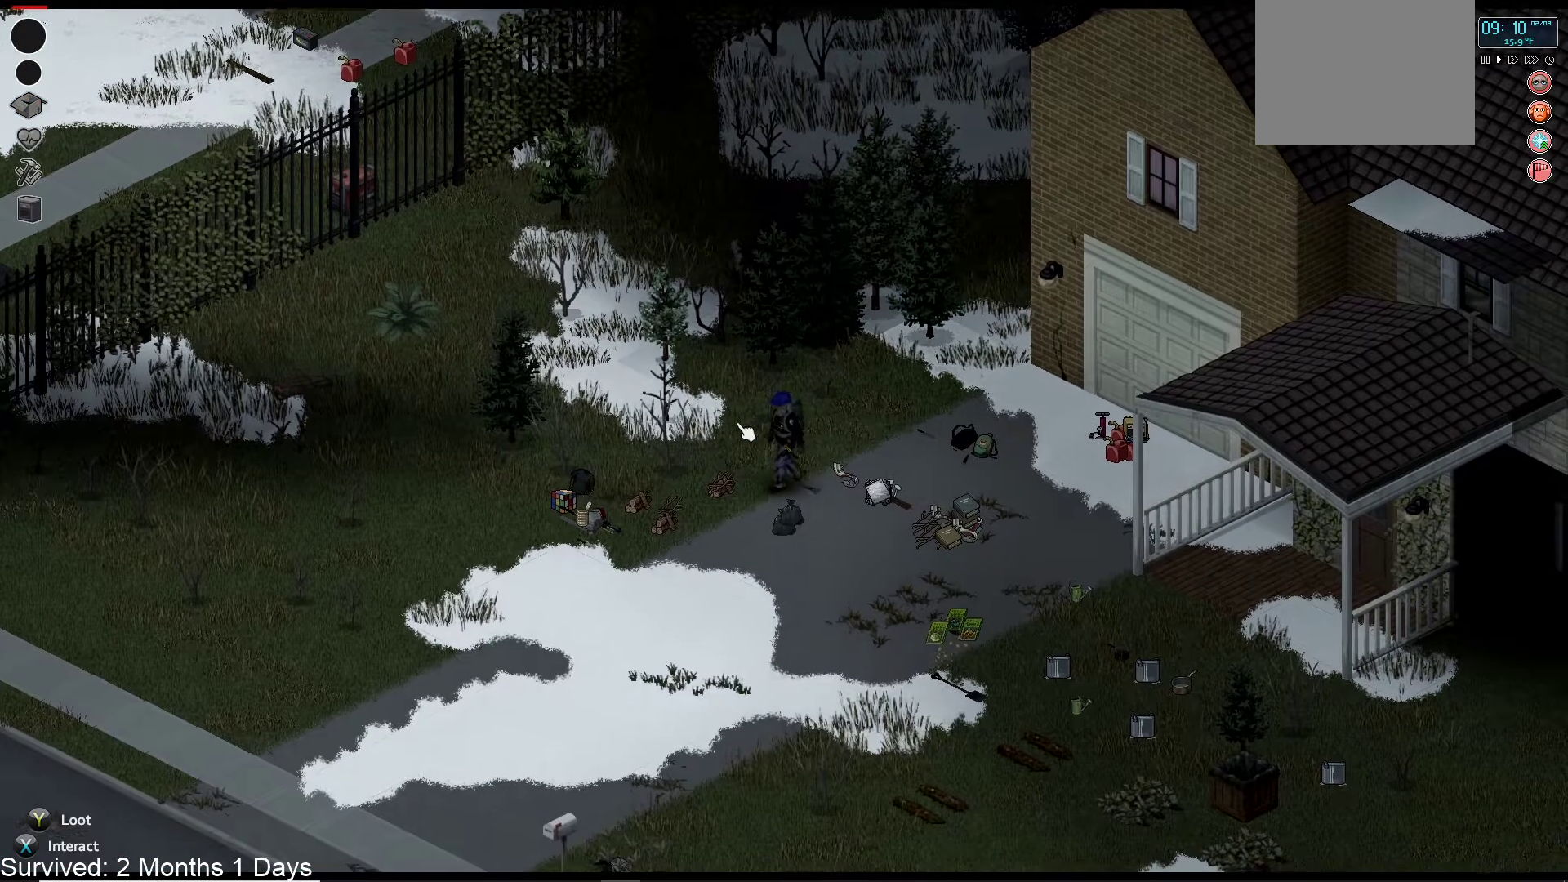
{"buttons": [], "left_stick": "center", "right_stick": "center", "events": [[233, "left_stick", "down-left"], [267, "TRIANGLE", "down"], [417, "TRIANGLE", "up"], [417, "left_stick", "center"]]}
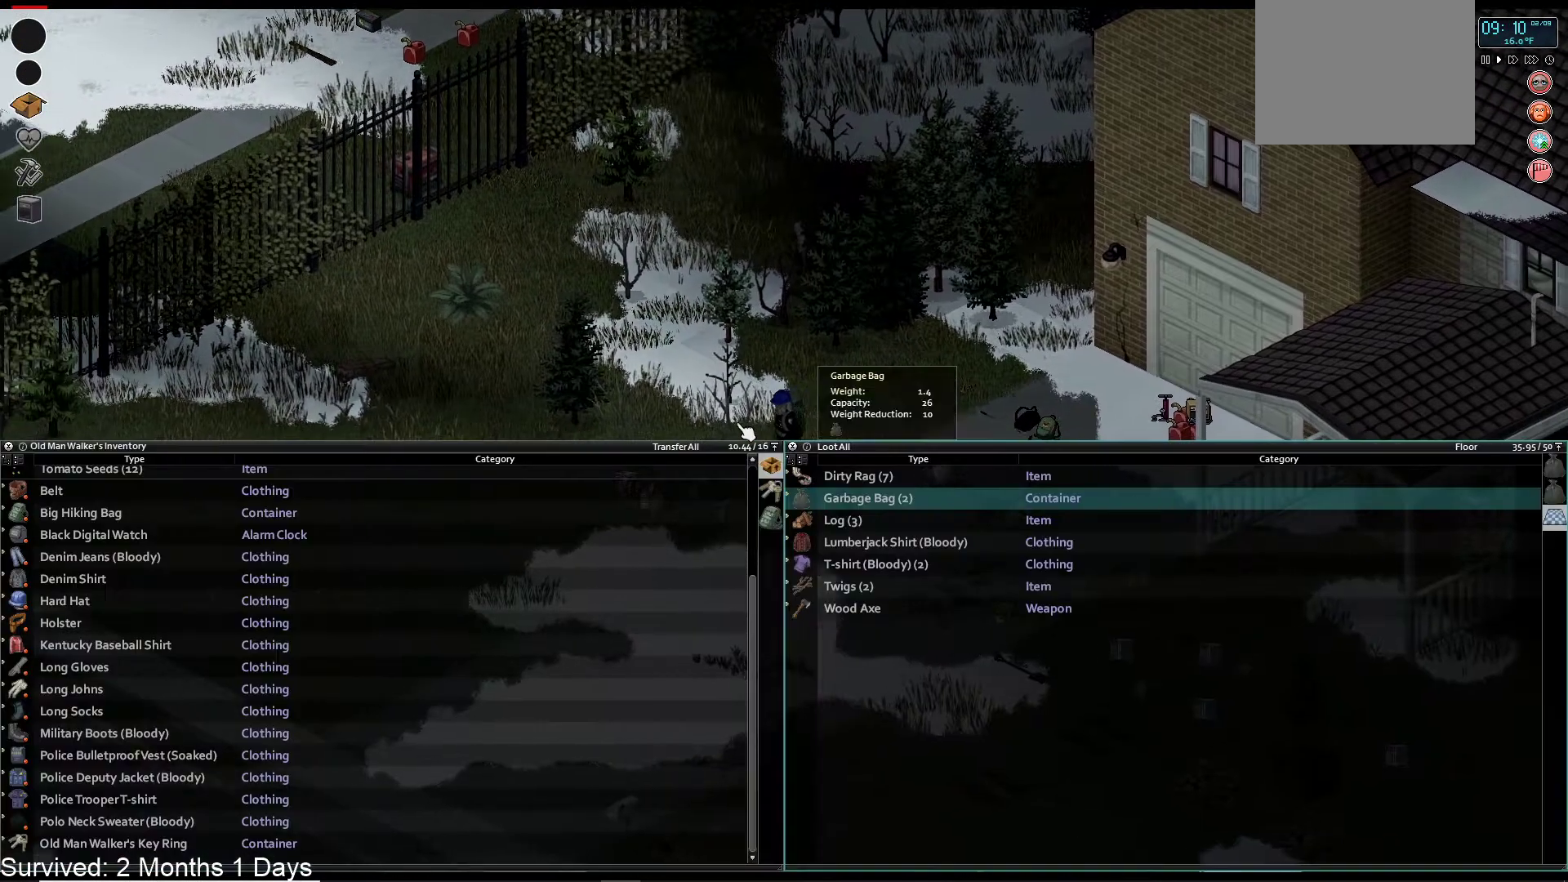
{"buttons": [], "left_stick": "center", "right_stick": "center", "events": []}
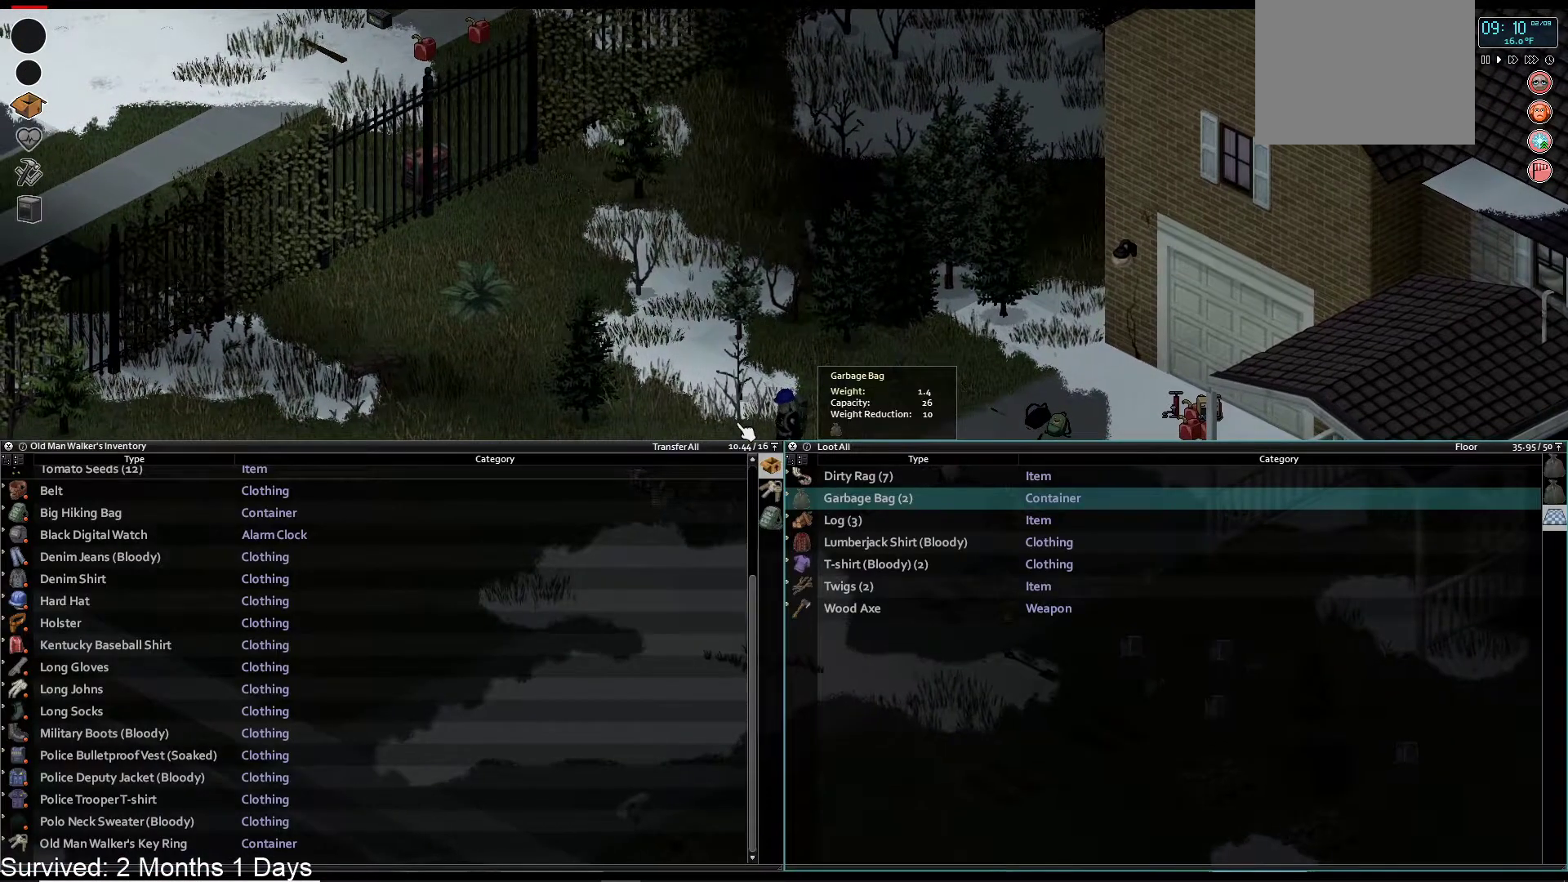
{"buttons": [], "left_stick": "center", "right_stick": "center", "events": [[283, "DPAD_DOWN", "down"], [433, "DPAD_DOWN", "up"]]}
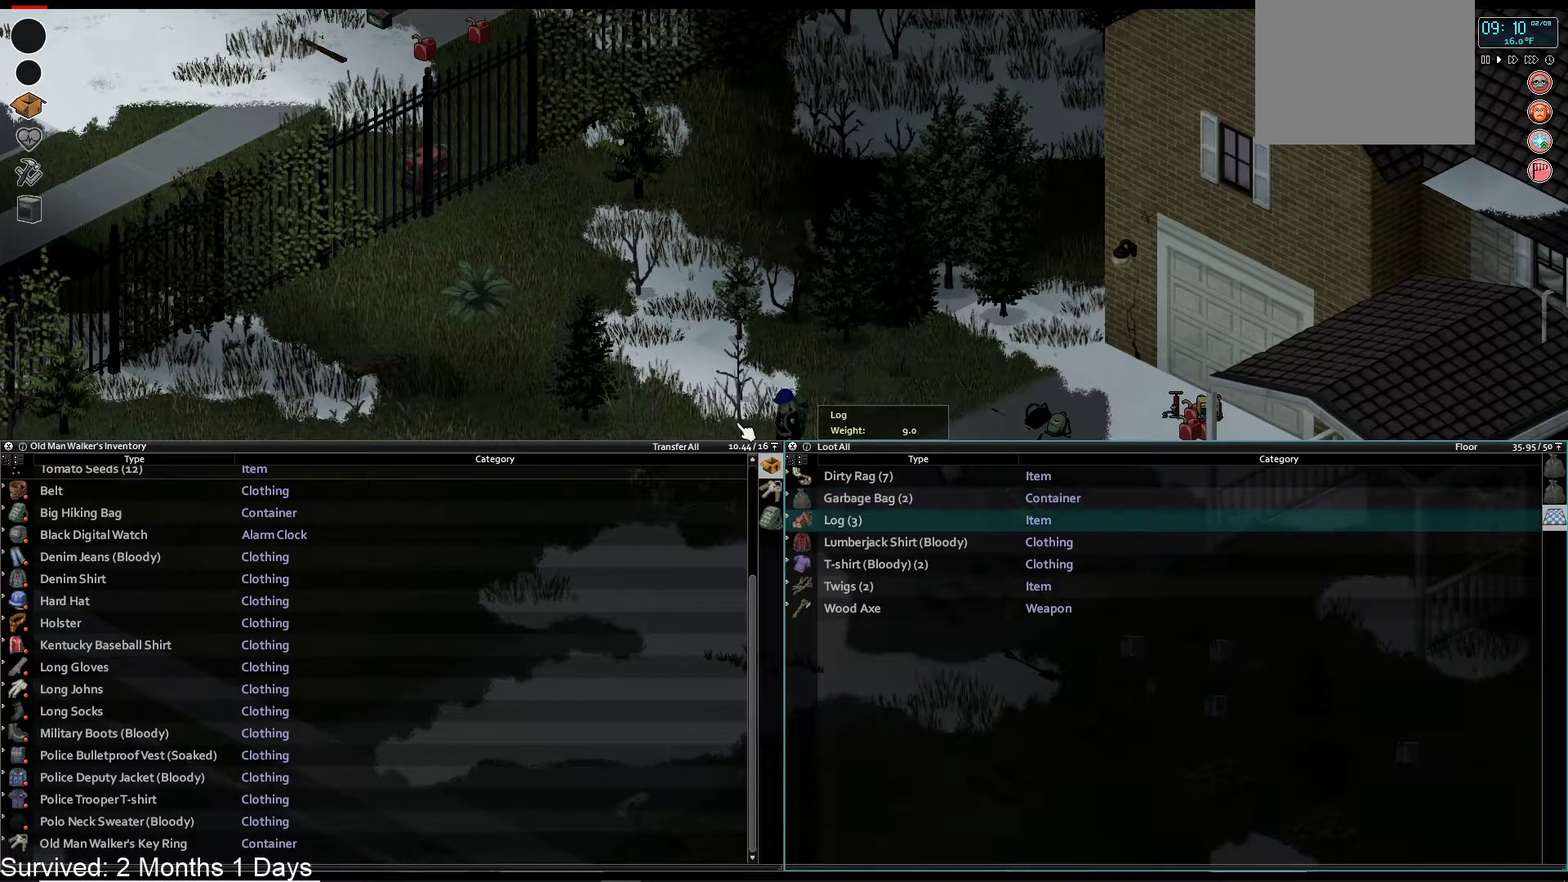
{"buttons": [], "left_stick": "center", "right_stick": "center", "events": [[150, "CROSS", "down"], [233, "CROSS", "up"]]}
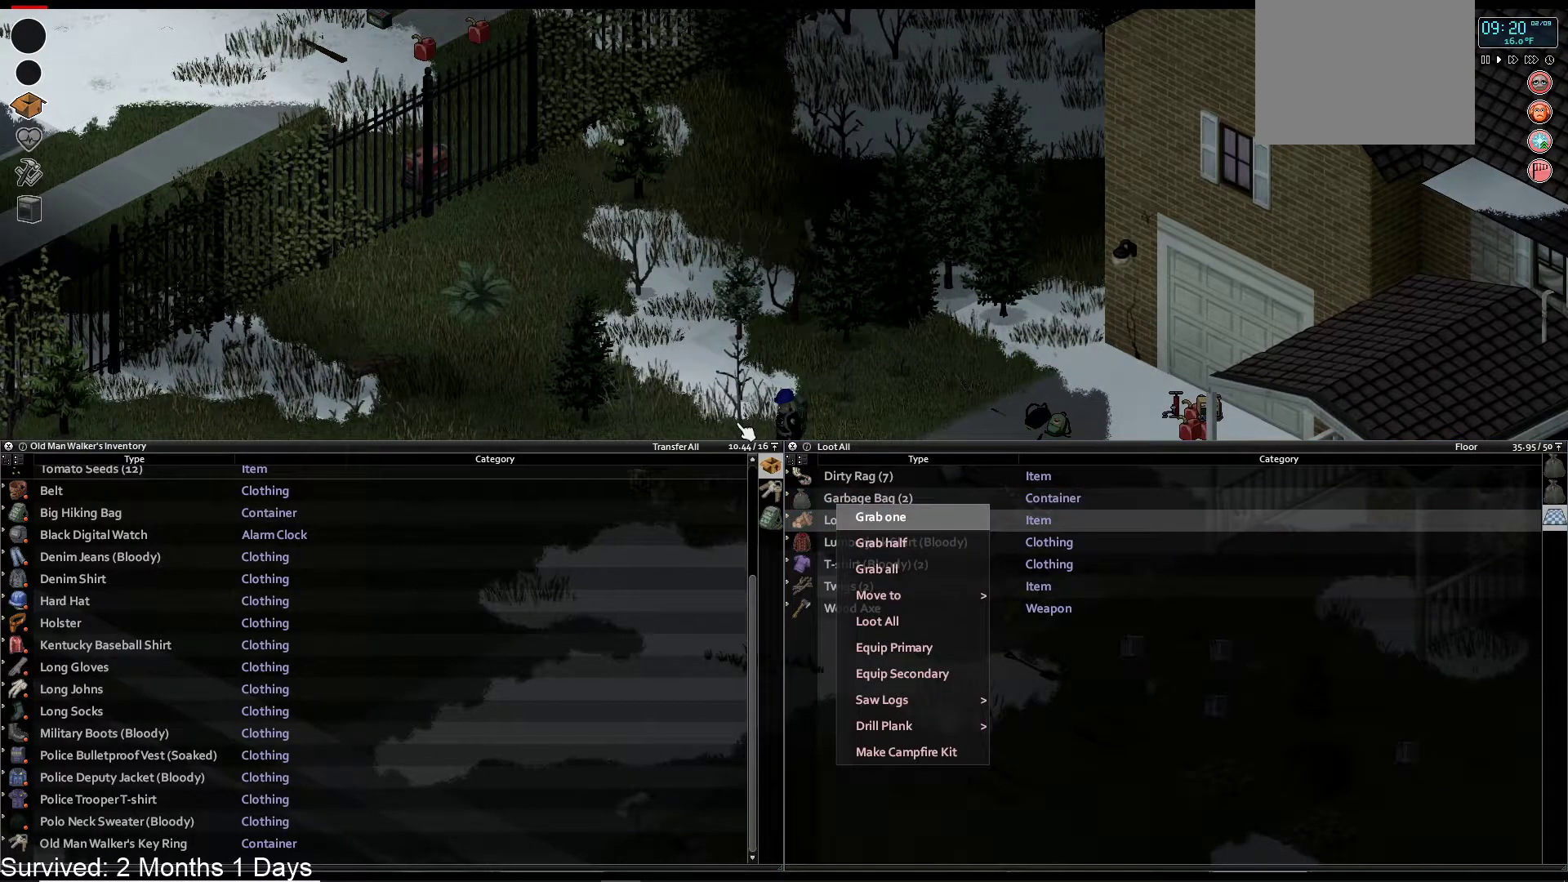
{"buttons": [], "left_stick": "center", "right_stick": "center", "events": []}
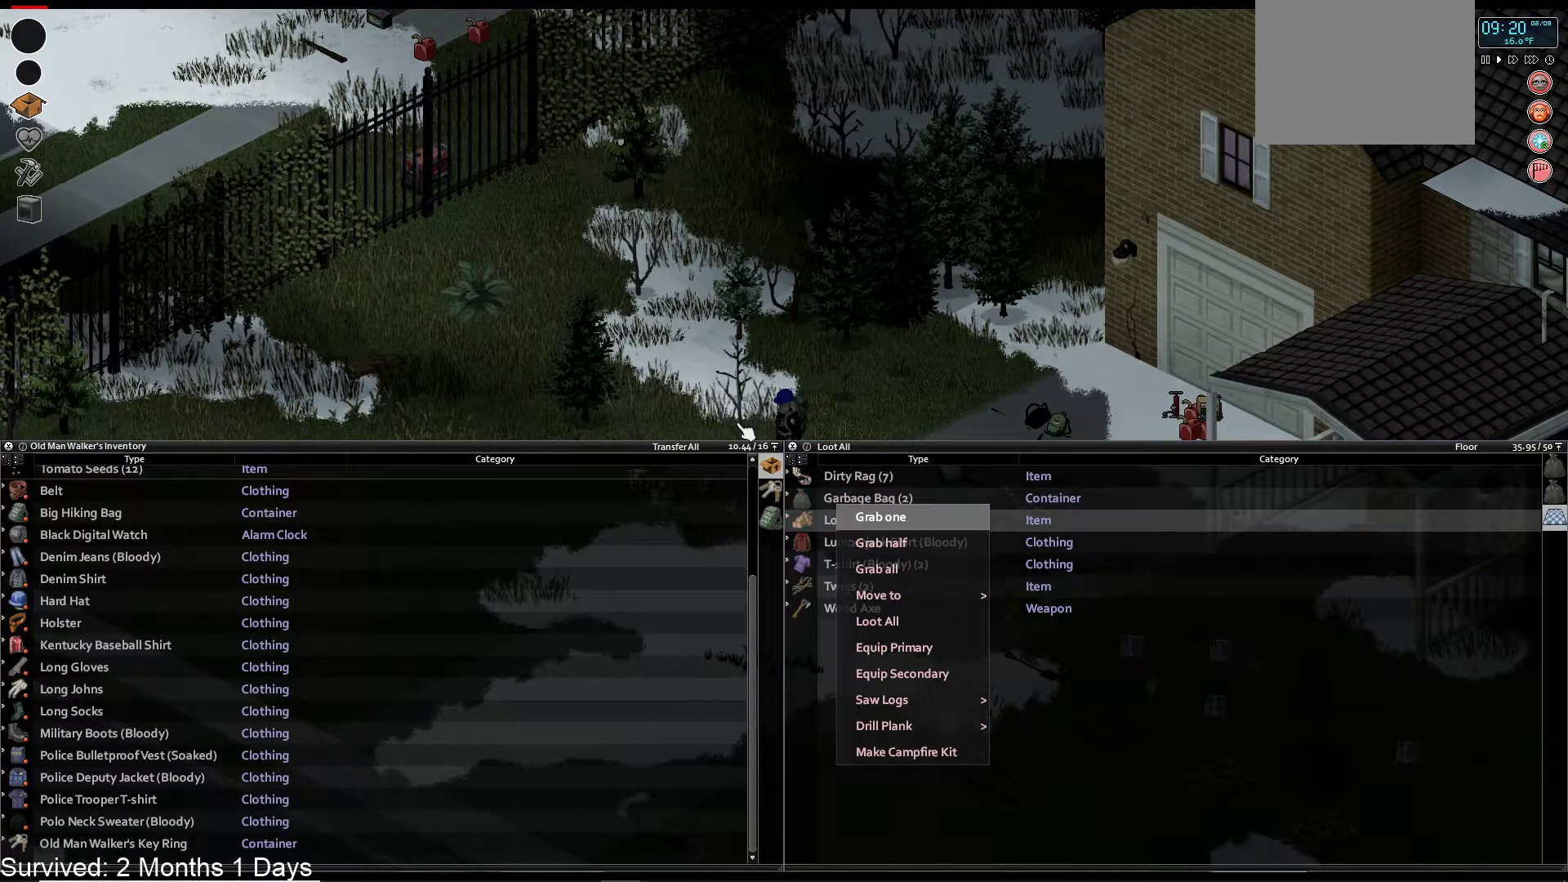
{"buttons": [], "left_stick": "center", "right_stick": "center", "events": [[300, "DPAD_UP", "down"], [417, "DPAD_UP", "up"]]}
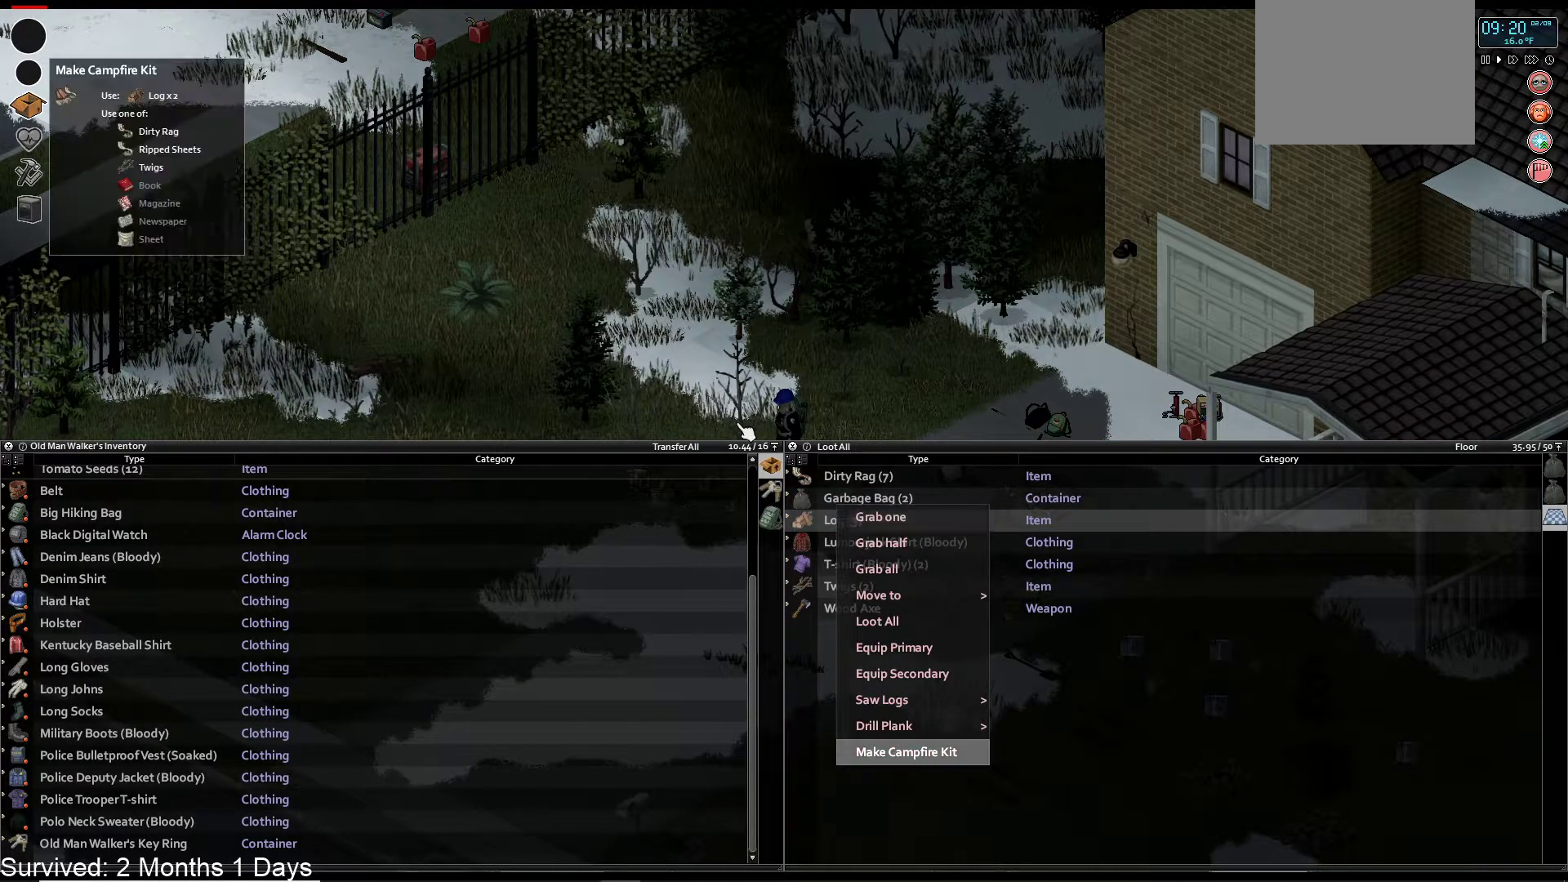
{"buttons": [], "left_stick": "center", "right_stick": "center", "events": [[33, "DPAD_UP", "down"], [133, "DPAD_UP", "up"]]}
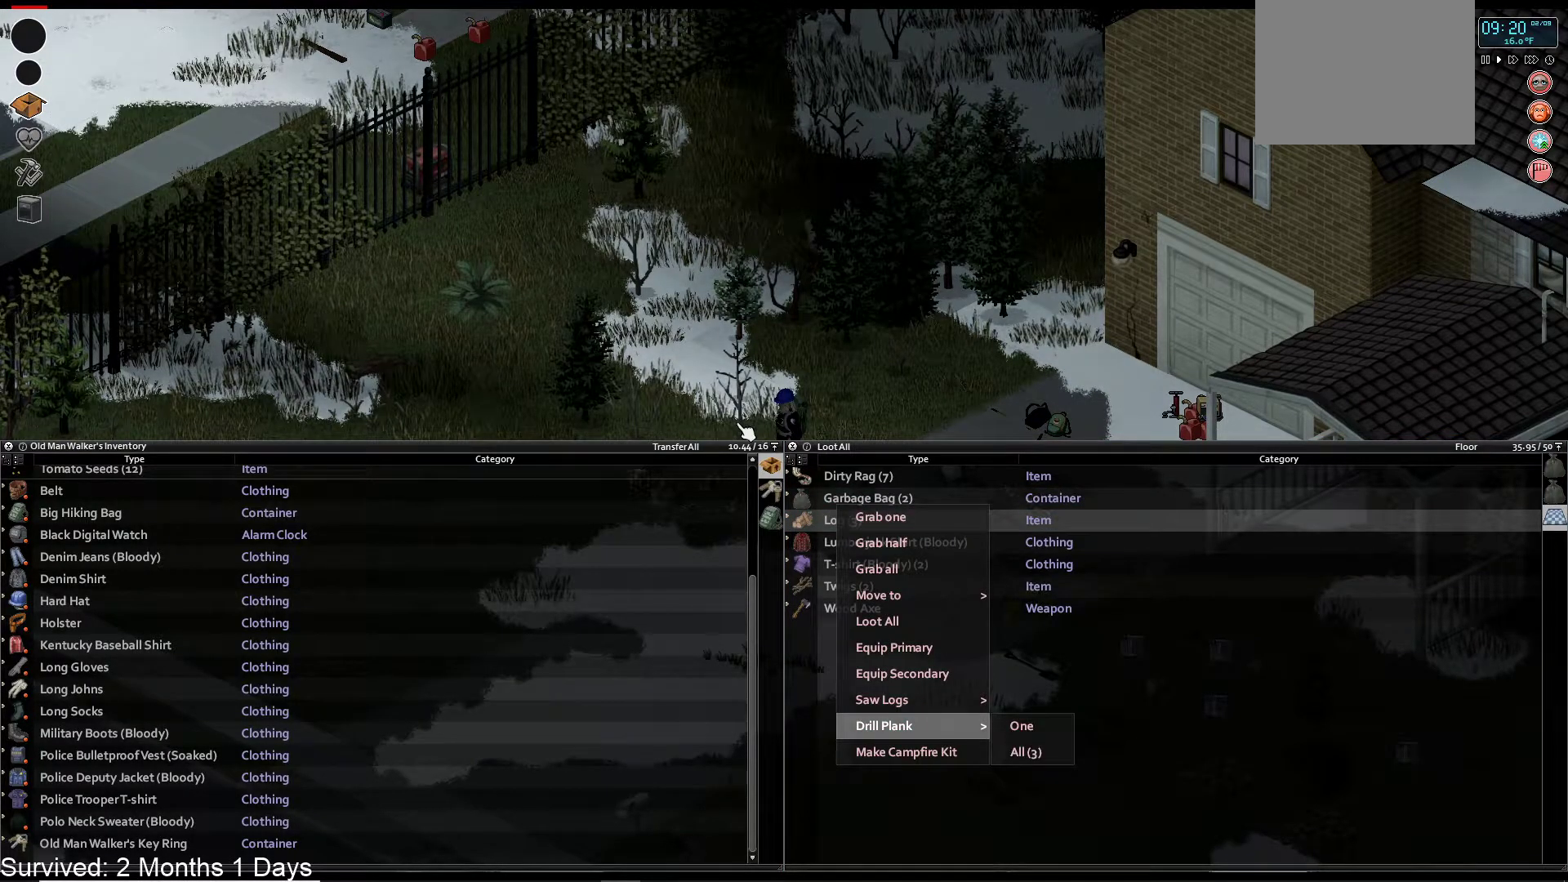
{"buttons": [], "left_stick": "center", "right_stick": "center", "events": [[283, "DPAD_UP", "down"], [400, "DPAD_UP", "up"]]}
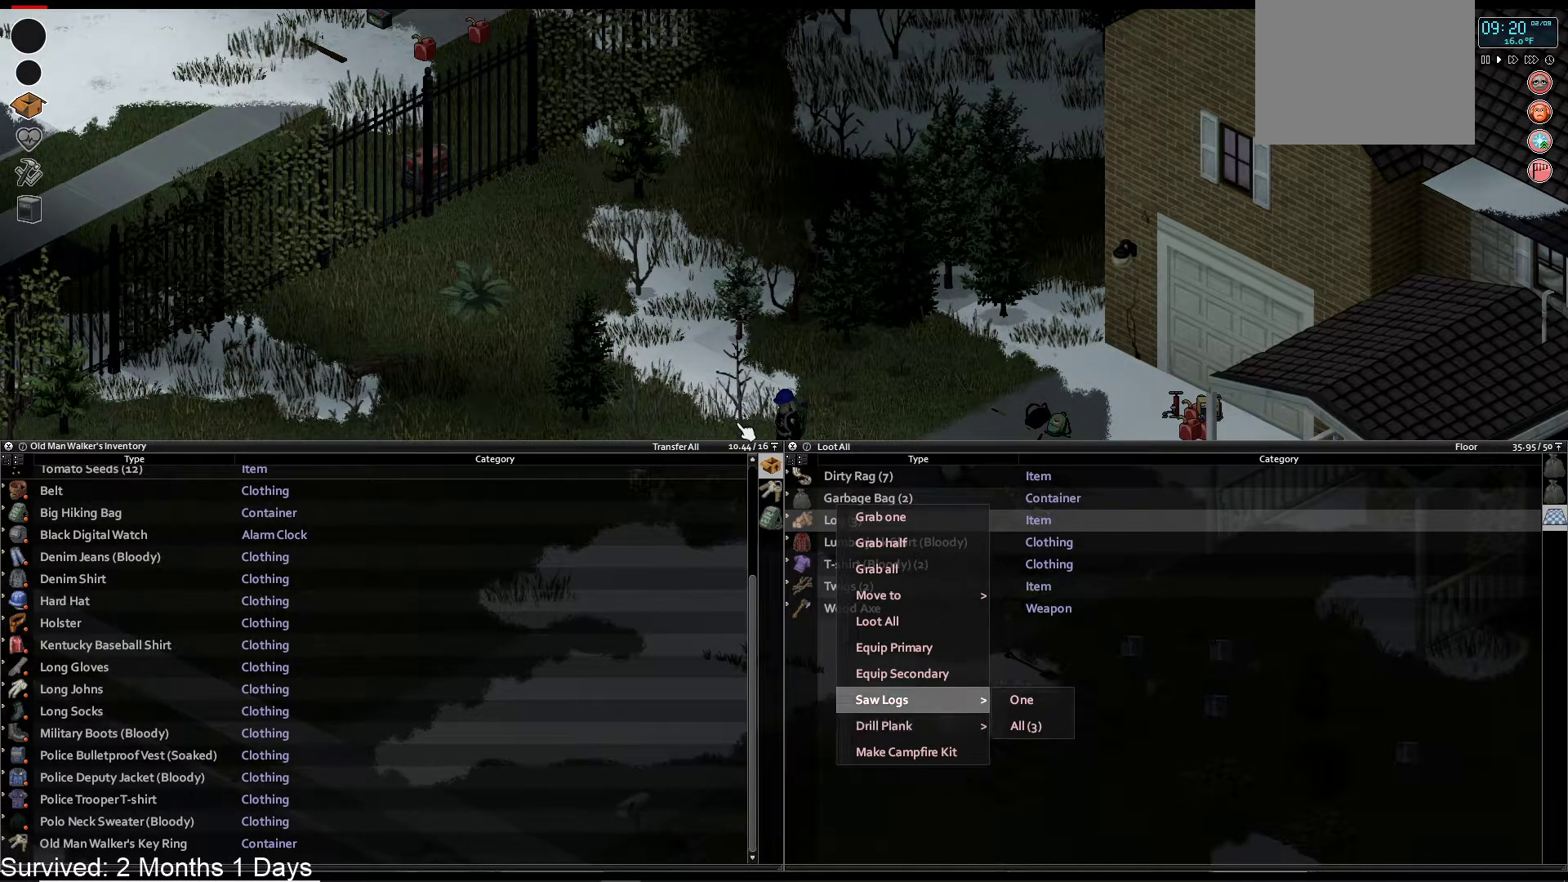
{"buttons": [], "left_stick": "center", "right_stick": "center", "events": [[233, "DPAD_RIGHT", "down"], [350, "DPAD_RIGHT", "up"]]}
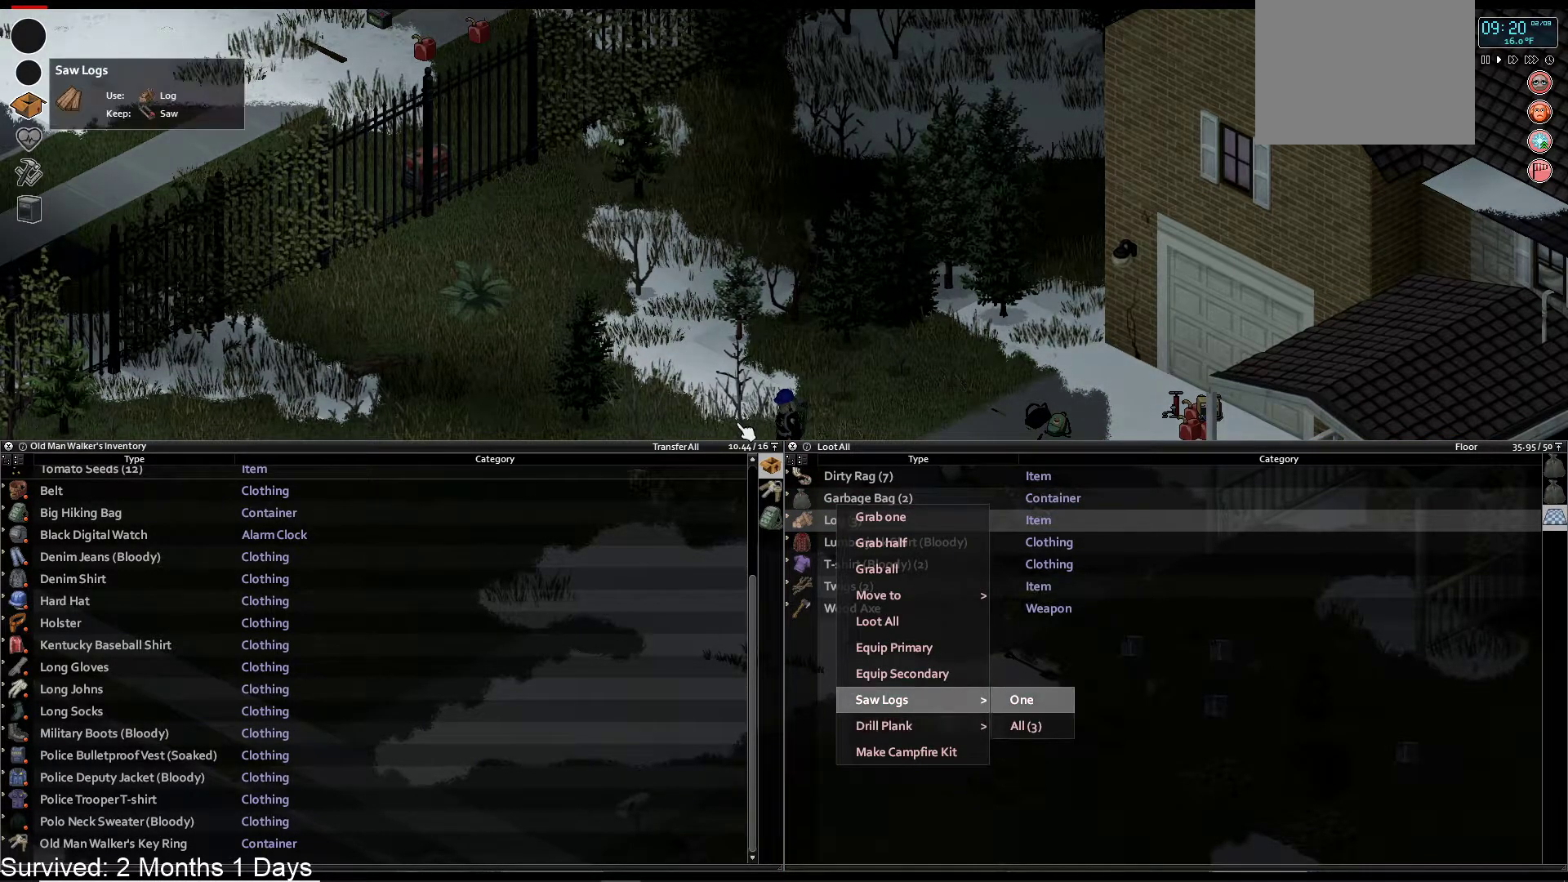
{"buttons": ["DPAD_DOWN"], "left_stick": "center", "right_stick": "center", "events": [[433, "DPAD_DOWN", "down"]]}
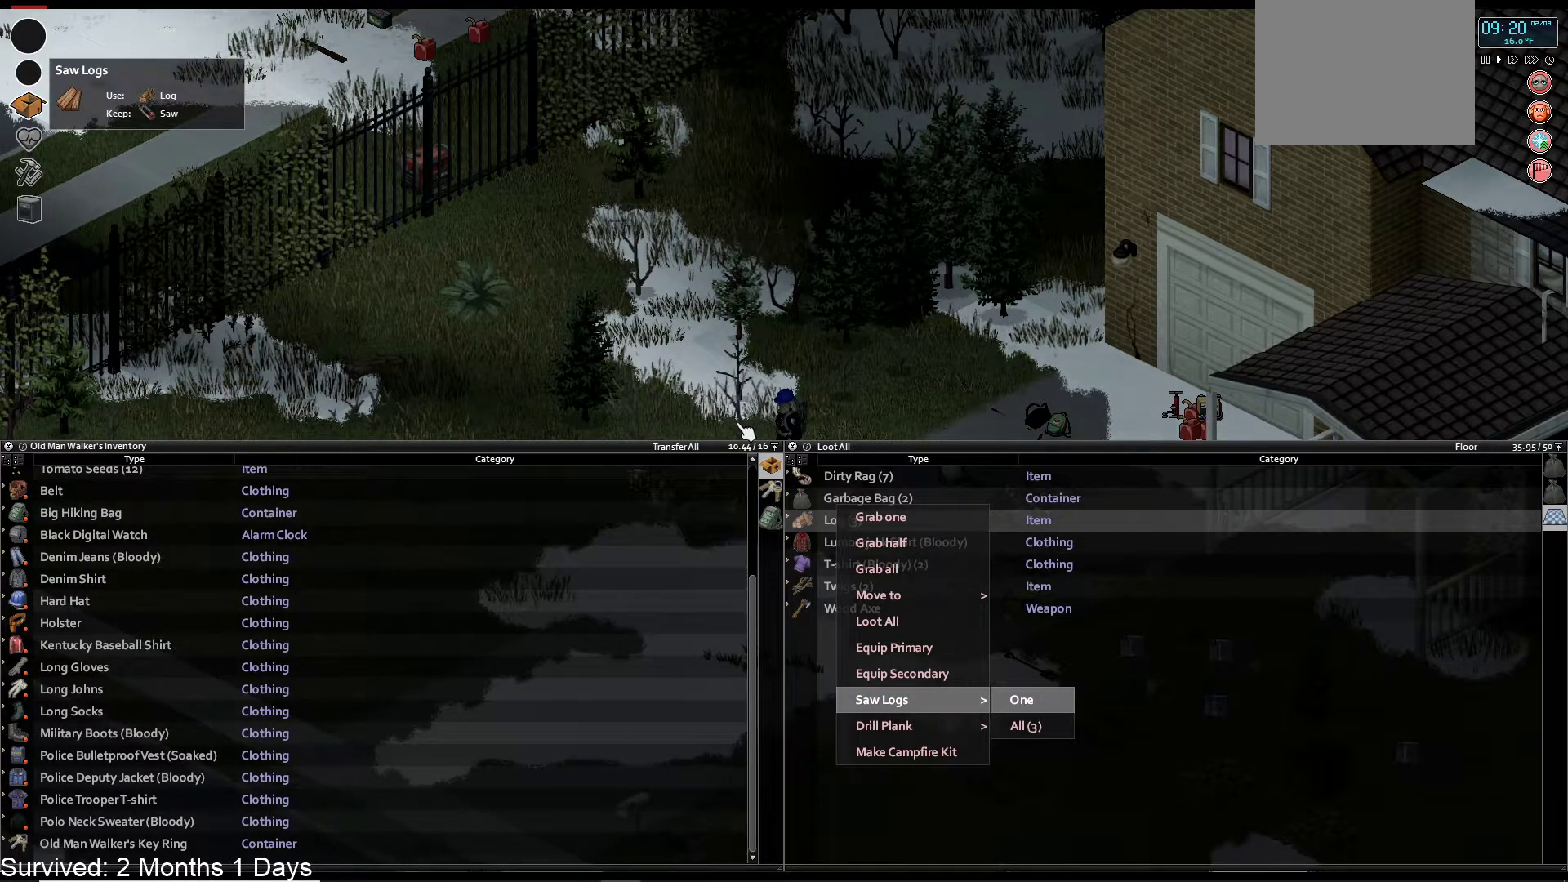
{"buttons": [], "left_stick": "center", "right_stick": "center", "events": [[83, "DPAD_DOWN", "up"]]}
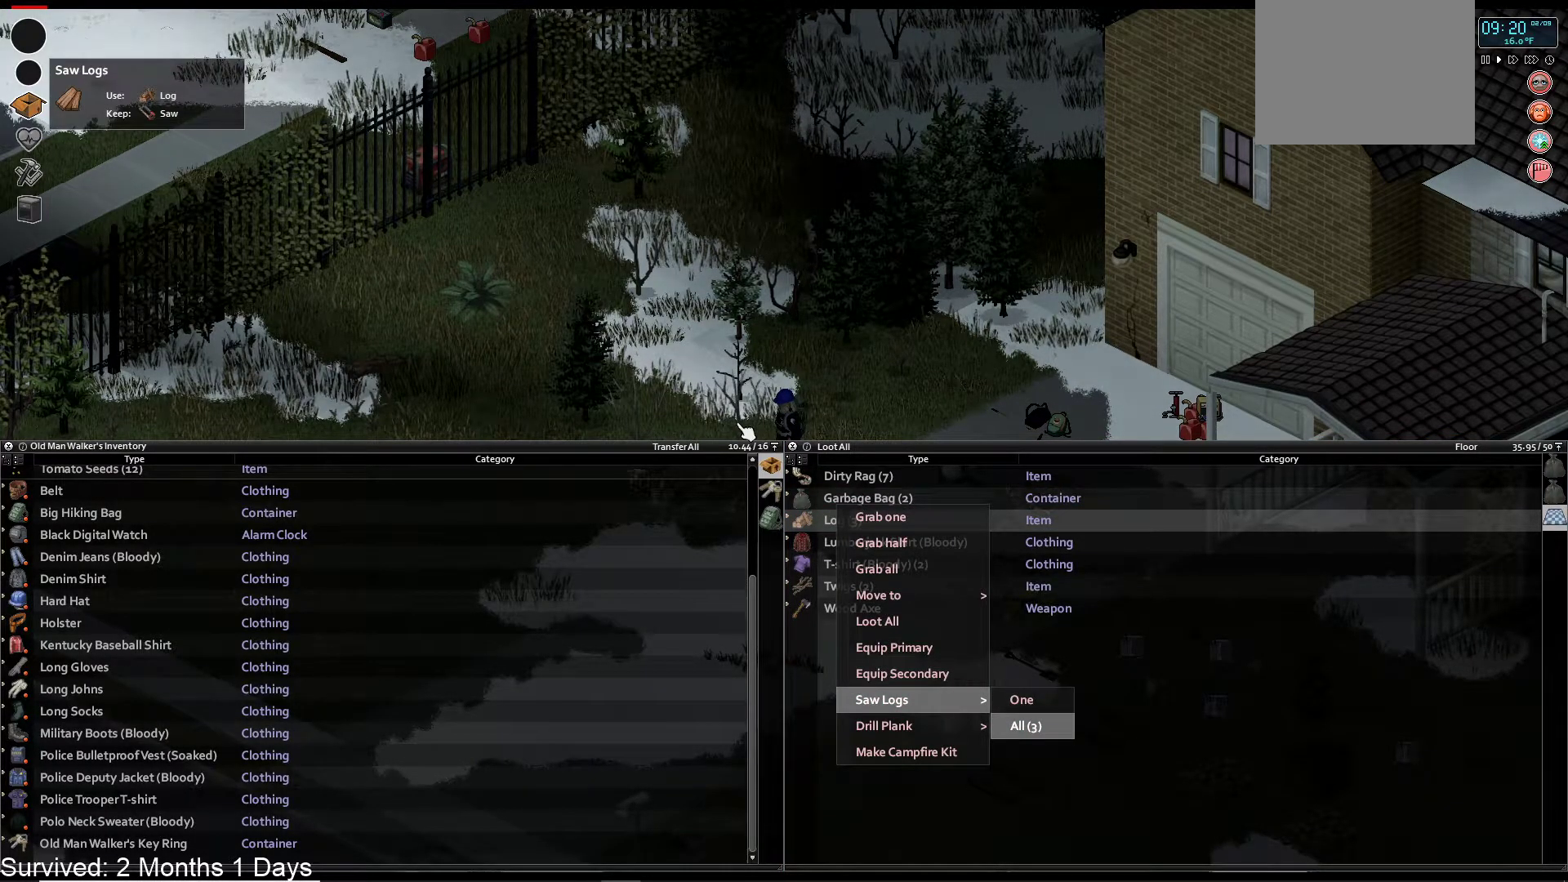
{"buttons": [], "left_stick": "center", "right_stick": "center", "events": []}
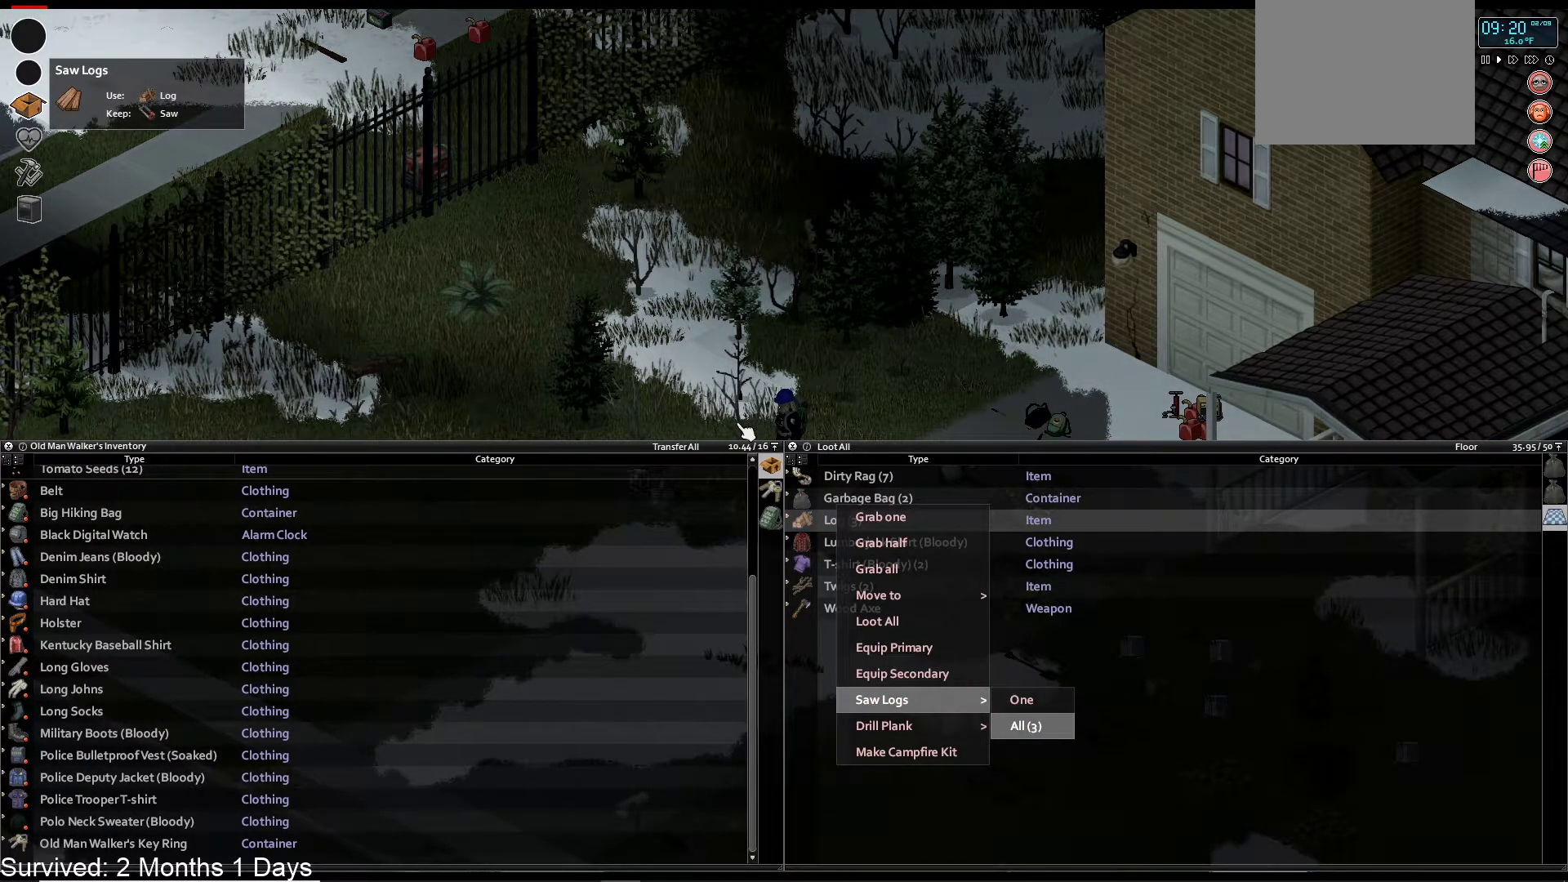
{"buttons": [], "left_stick": "center", "right_stick": "center", "events": []}
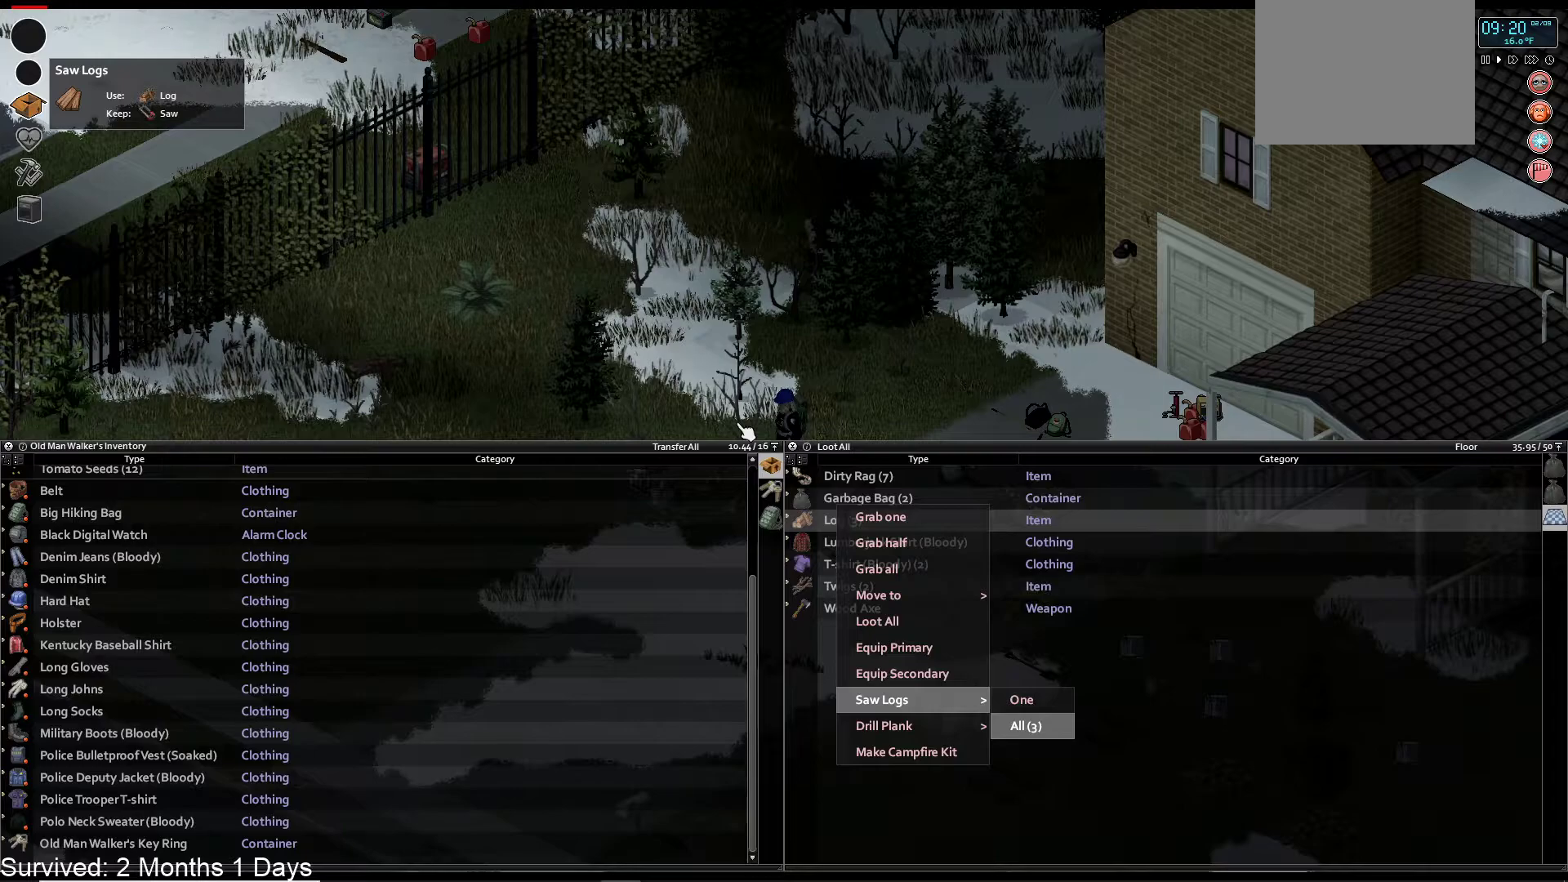
{"buttons": [], "left_stick": "center", "right_stick": "center", "events": []}
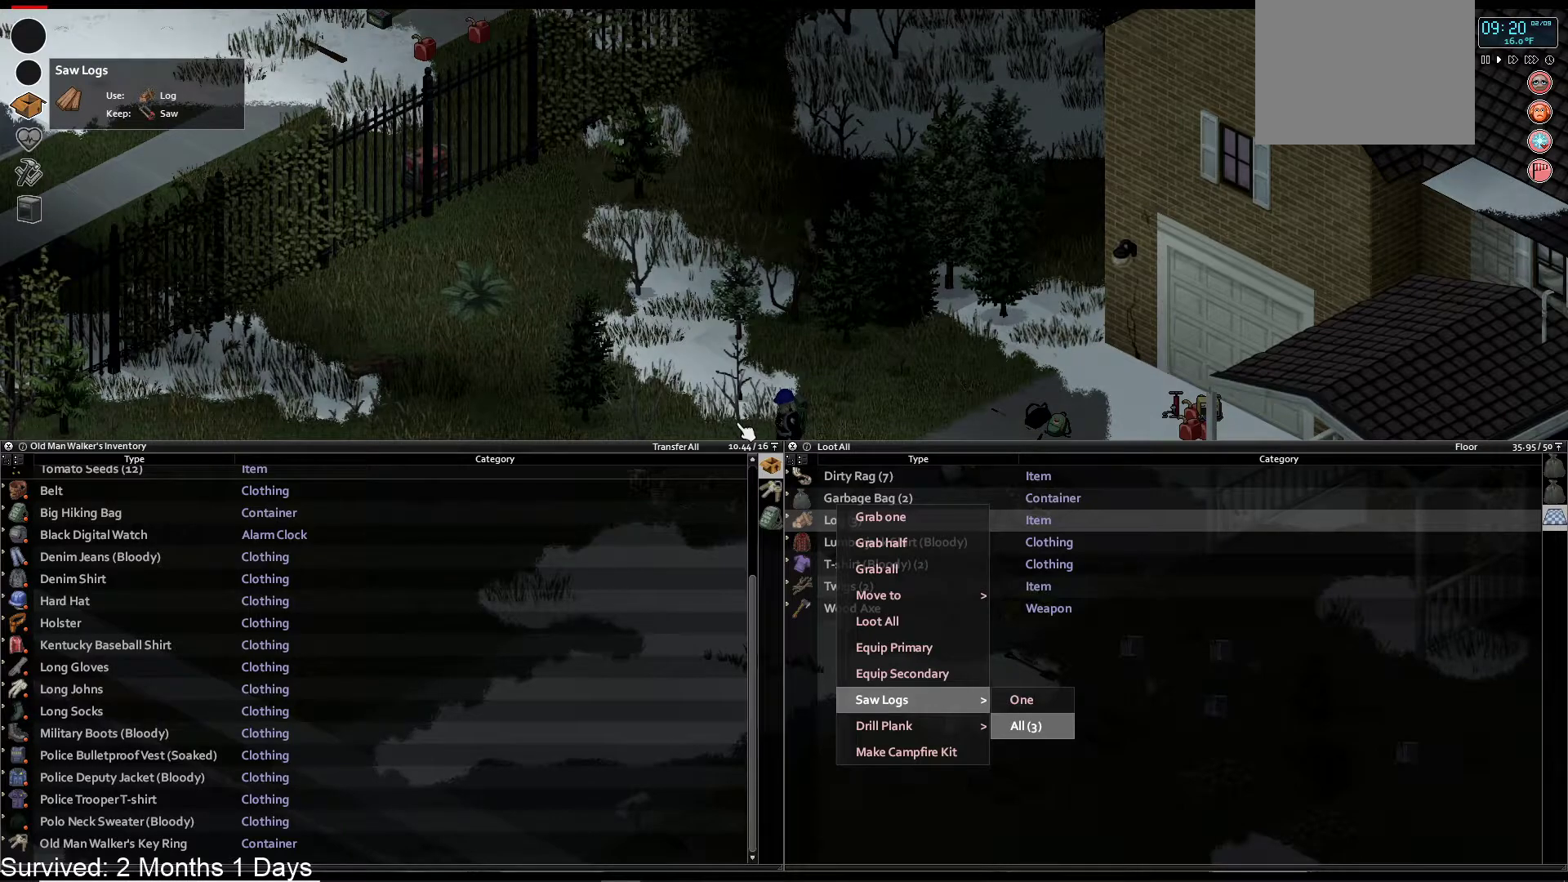
{"buttons": [], "left_stick": "center", "right_stick": "center", "events": [[100, "CROSS", "down"], [250, "CROSS", "up"]]}